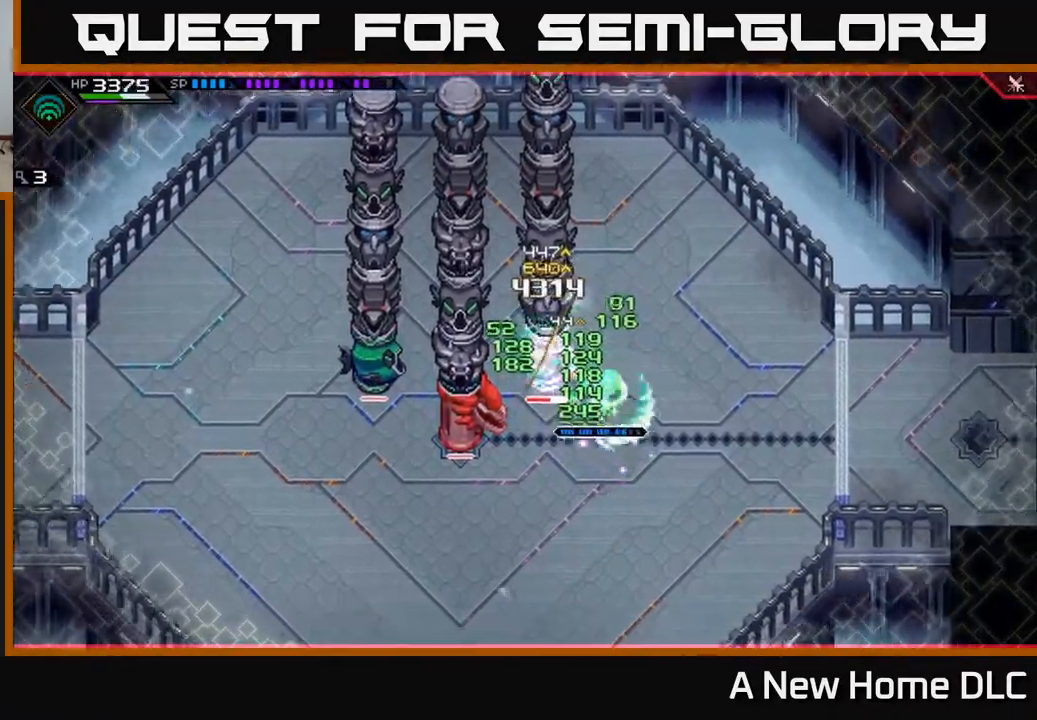
Gameplay with a controller (Xbox layout); each line is a JSON object with the inputs held at the frame after it. "events" lists button and stick changes between this image and that frame as [ms after this image, input, new state], when the widget could be followed in between.
{"buttons": [], "left_stick": "center", "right_stick": "up-left", "events": [[33, "L1", "down"], [167, "L1", "up"], [200, "right_stick", "up-left"], [217, "R2", "down"], [250, "left_stick", "center"], [317, "R2", "up"]]}
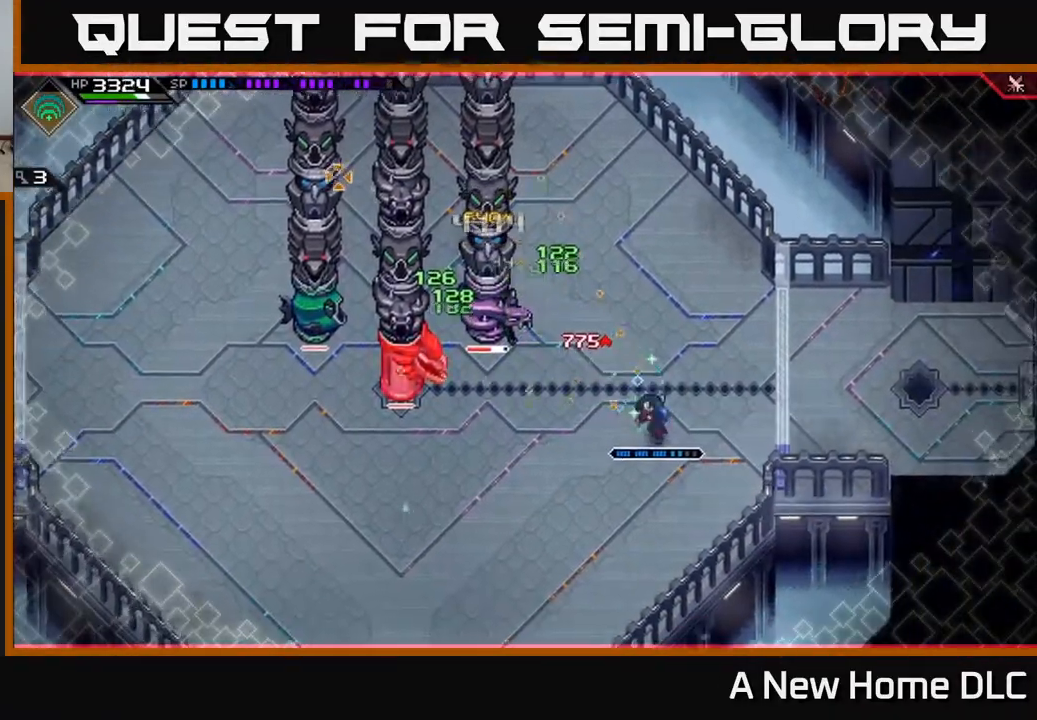
{"buttons": [], "left_stick": "center", "right_stick": "up-left", "events": [[183, "R2", "down"], [300, "R2", "up"]]}
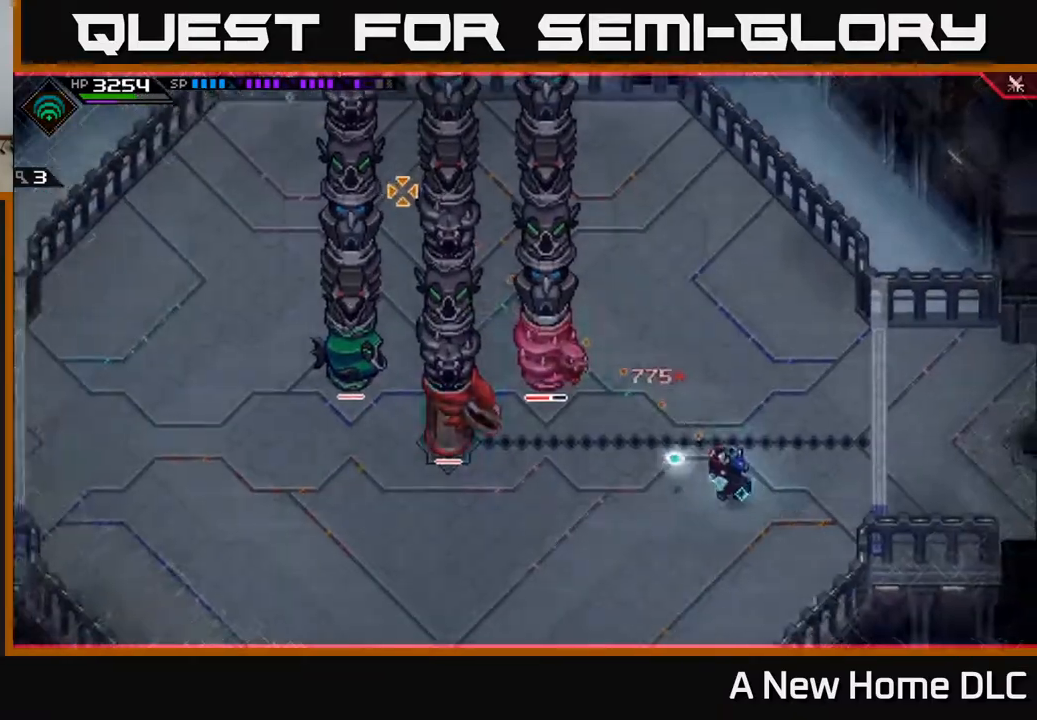
{"buttons": [], "left_stick": "center", "right_stick": "up-left", "events": []}
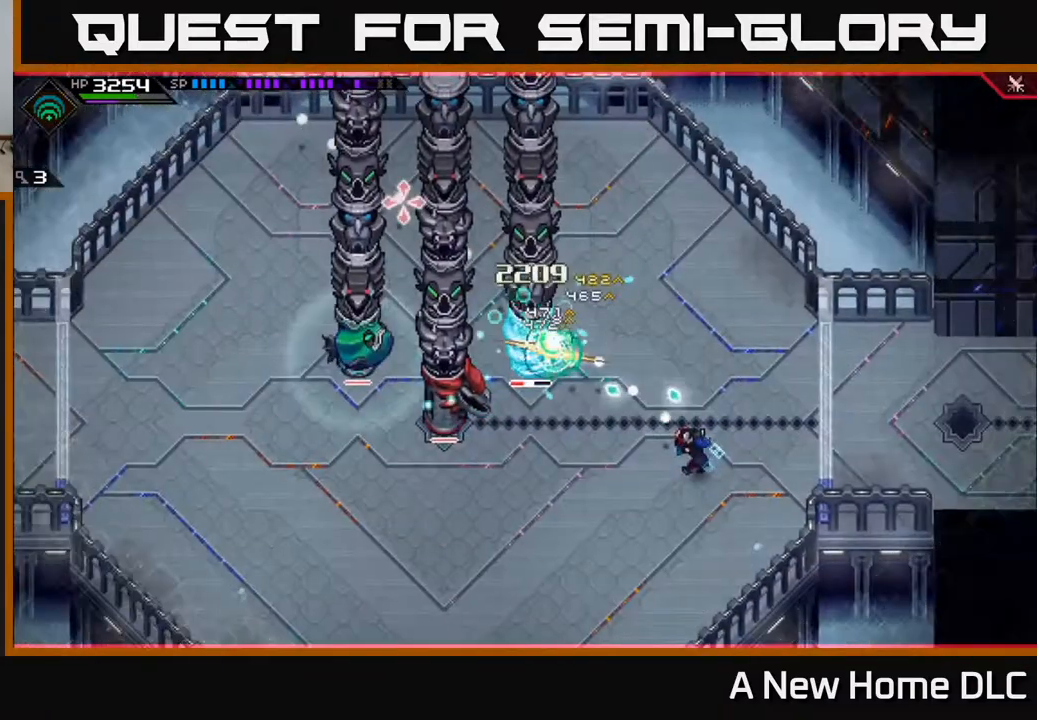
{"buttons": [], "left_stick": "center", "right_stick": "up-left", "events": []}
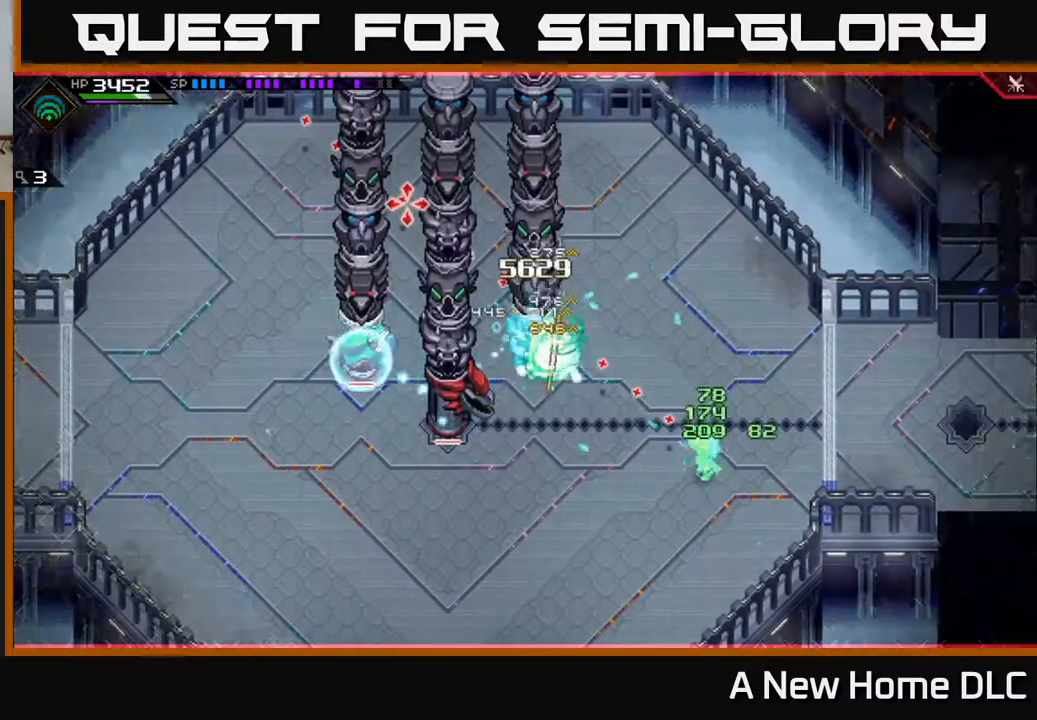
{"buttons": [], "left_stick": "down-left", "right_stick": "up", "events": [[183, "left_stick", "down"], [333, "L1", "down"], [367, "left_stick", "down-left"], [450, "L1", "up"], [483, "right_stick", "up"]]}
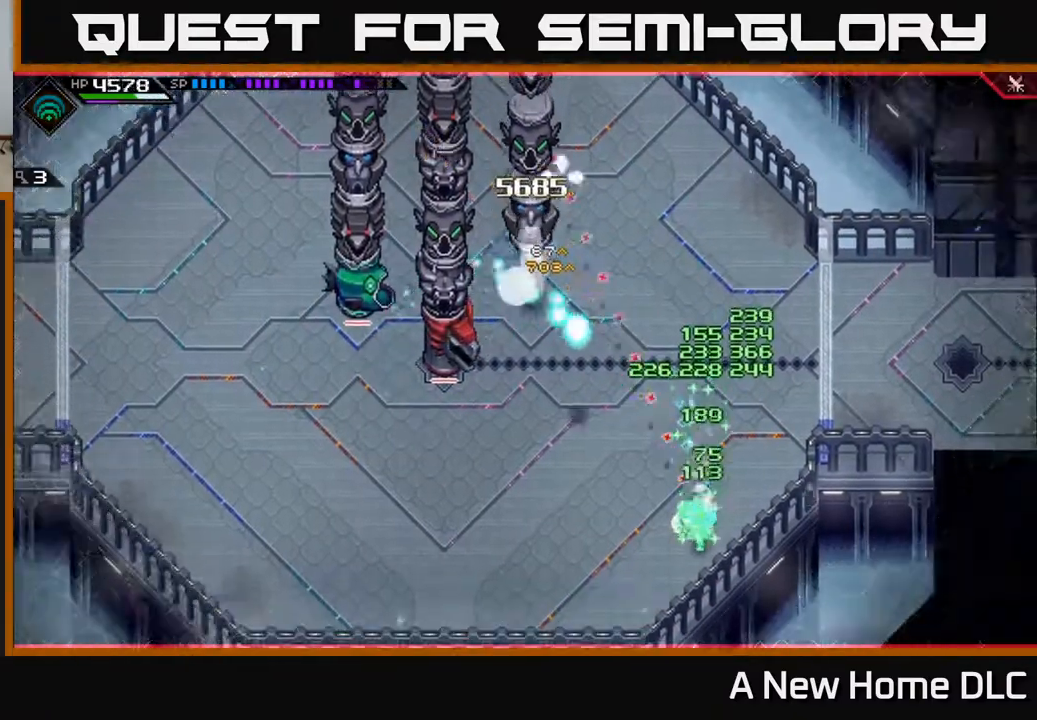
{"buttons": [], "left_stick": "left", "right_stick": "center", "events": [[33, "L1", "down"], [150, "L1", "up"], [233, "L1", "down"], [233, "left_stick", "left"], [267, "right_stick", "center"], [350, "L1", "up"]]}
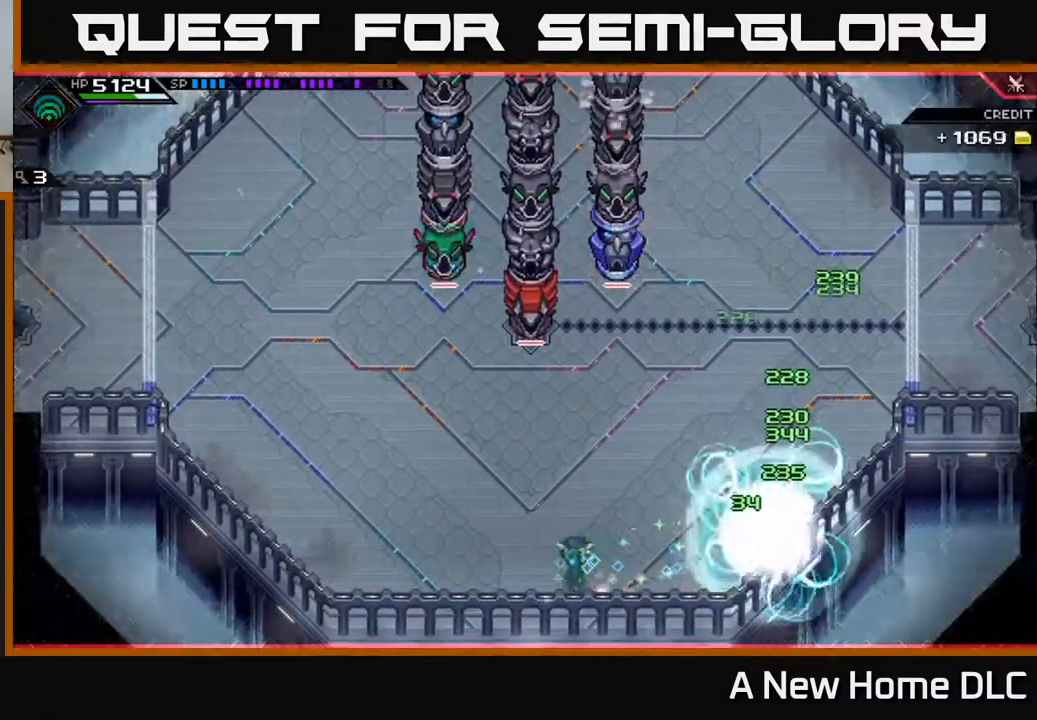
{"buttons": [], "left_stick": "center", "right_stick": "center", "events": [[67, "DPAD_RIGHT", "down"], [183, "DPAD_RIGHT", "up"], [217, "left_stick", "center"]]}
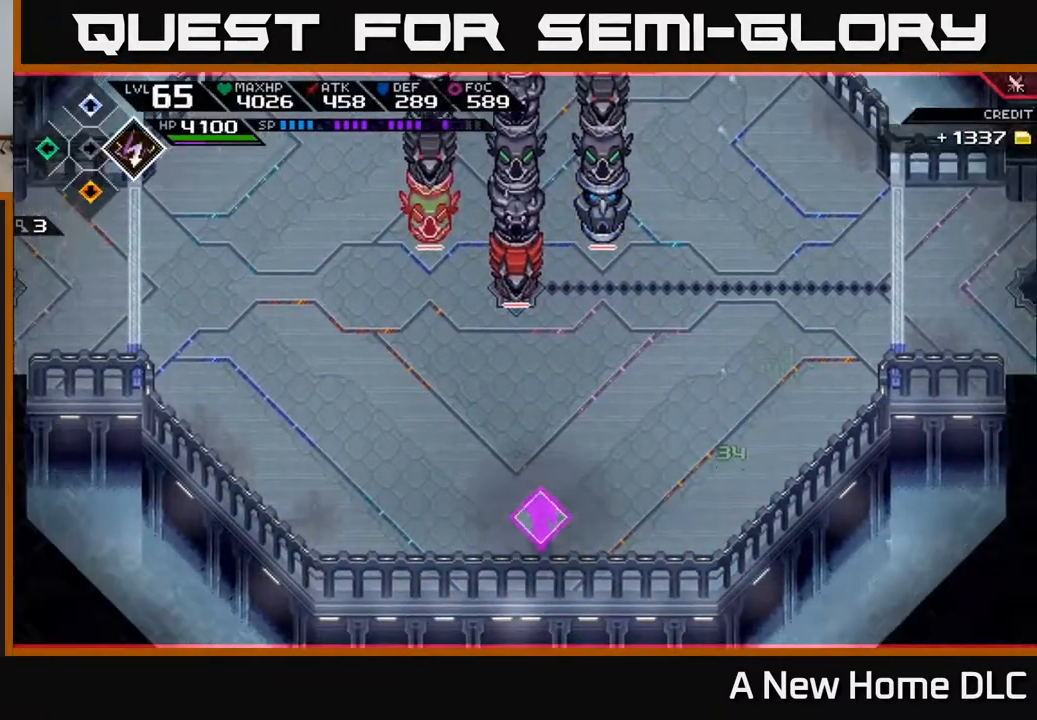
{"buttons": [], "left_stick": "center", "right_stick": "center", "events": [[83, "left_stick", "right"], [167, "left_stick", "up-right"], [283, "left_stick", "up"], [483, "left_stick", "center"]]}
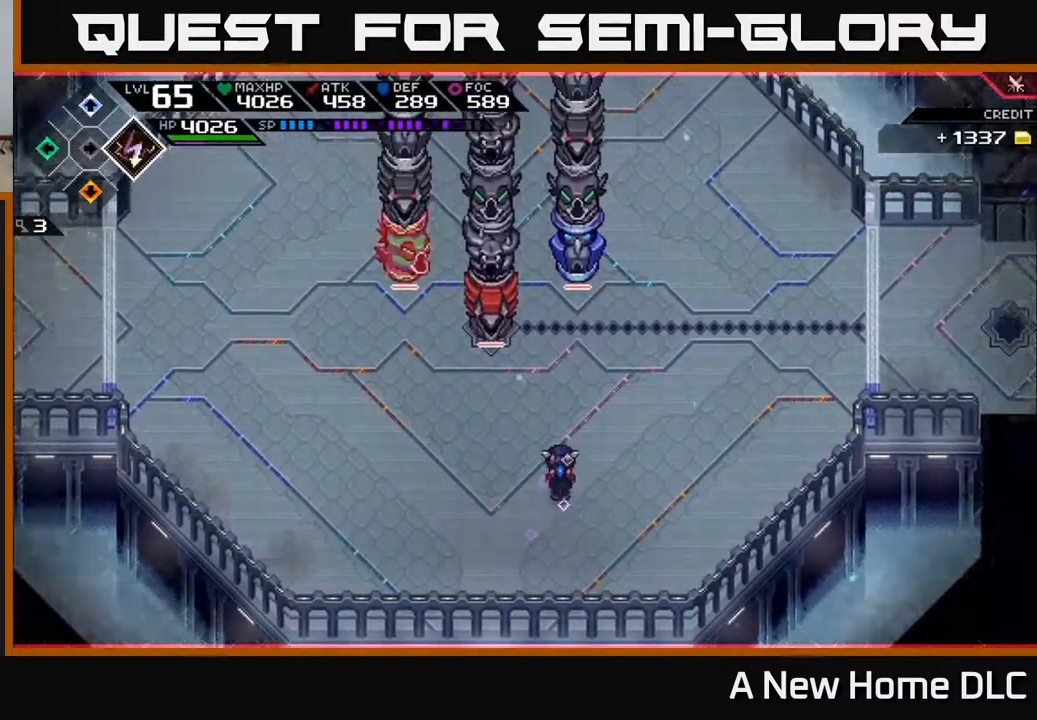
{"buttons": [], "left_stick": "down-left", "right_stick": "up", "events": [[150, "left_stick", "down"], [267, "right_stick", "up"], [400, "left_stick", "down-left"]]}
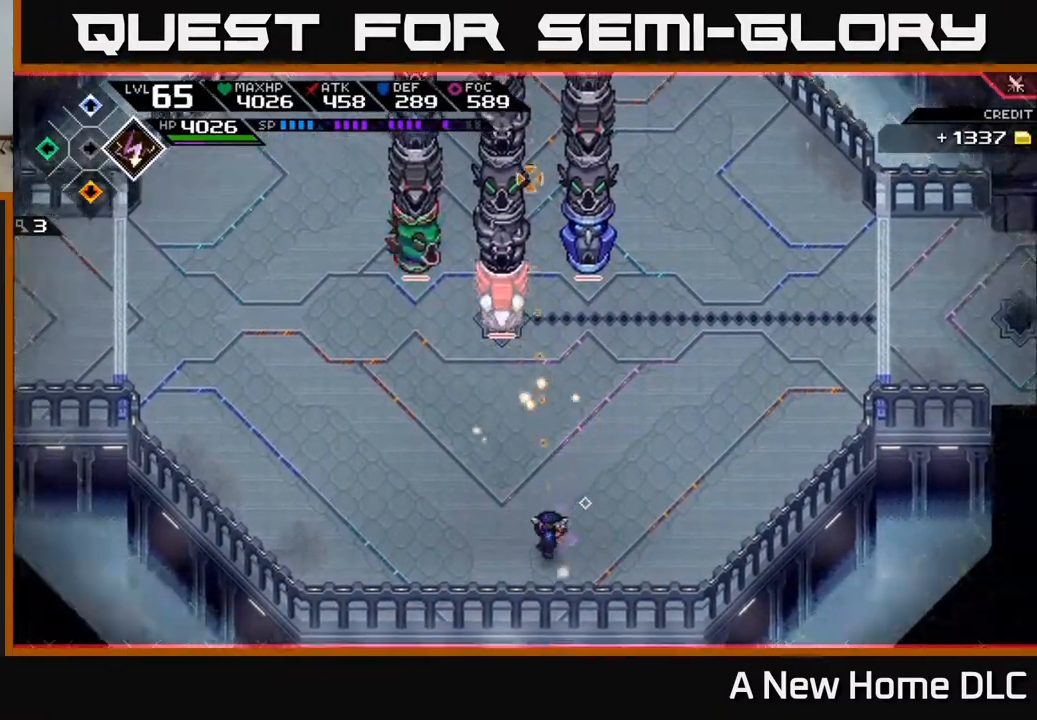
{"buttons": [], "left_stick": "left", "right_stick": "up", "events": [[100, "left_stick", "up-left"], [200, "R1", "down"], [200, "left_stick", "center"], [317, "R1", "up"], [367, "left_stick", "left"]]}
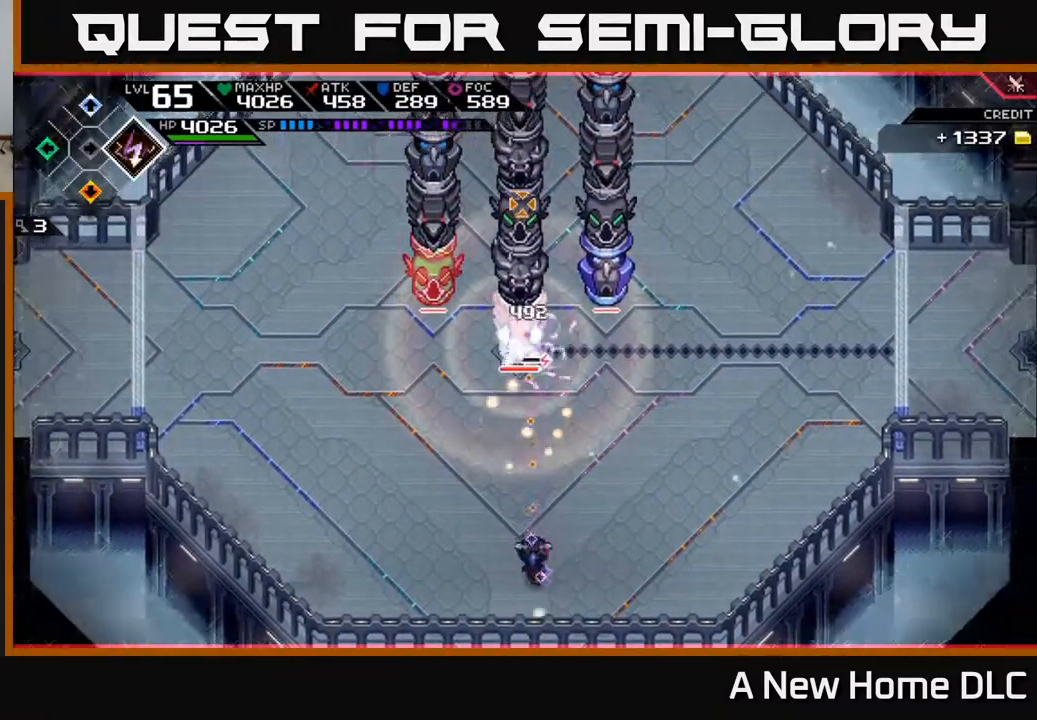
{"buttons": [], "left_stick": "up-left", "right_stick": "center", "events": [[300, "L1", "down"], [350, "right_stick", "center"], [417, "L1", "up"], [417, "left_stick", "up-left"]]}
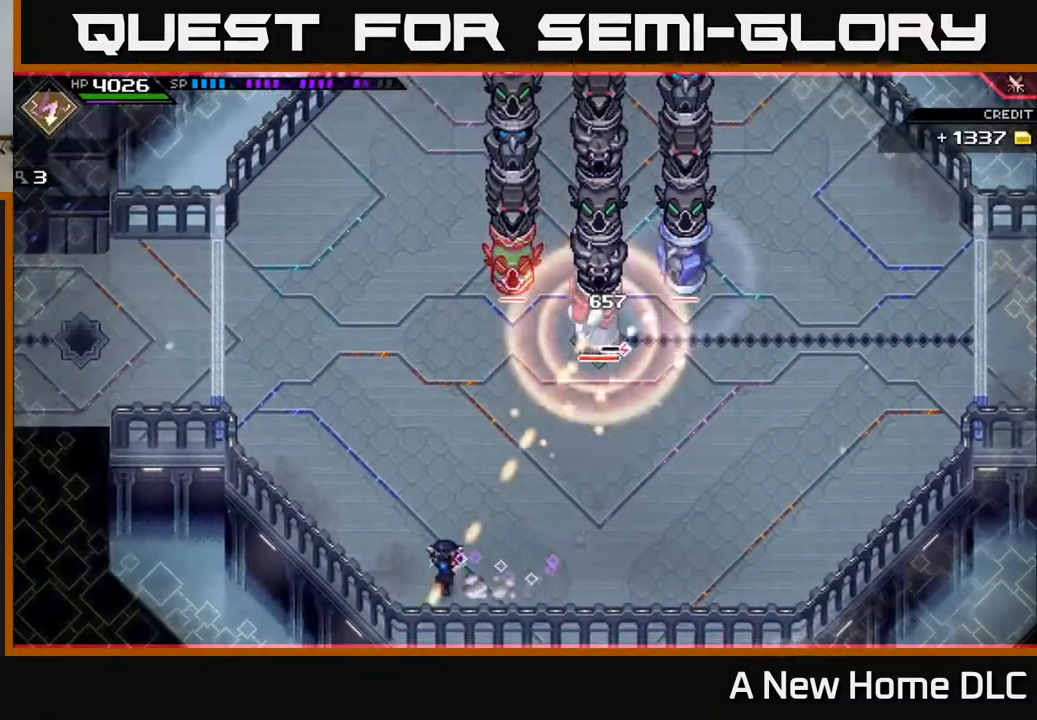
{"buttons": [], "left_stick": "up-left", "right_stick": "center", "events": [[167, "L1", "down"], [183, "DPAD_DOWN", "down"], [233, "left_stick", "up"], [300, "DPAD_DOWN", "up"], [300, "L1", "up"], [433, "left_stick", "up-left"]]}
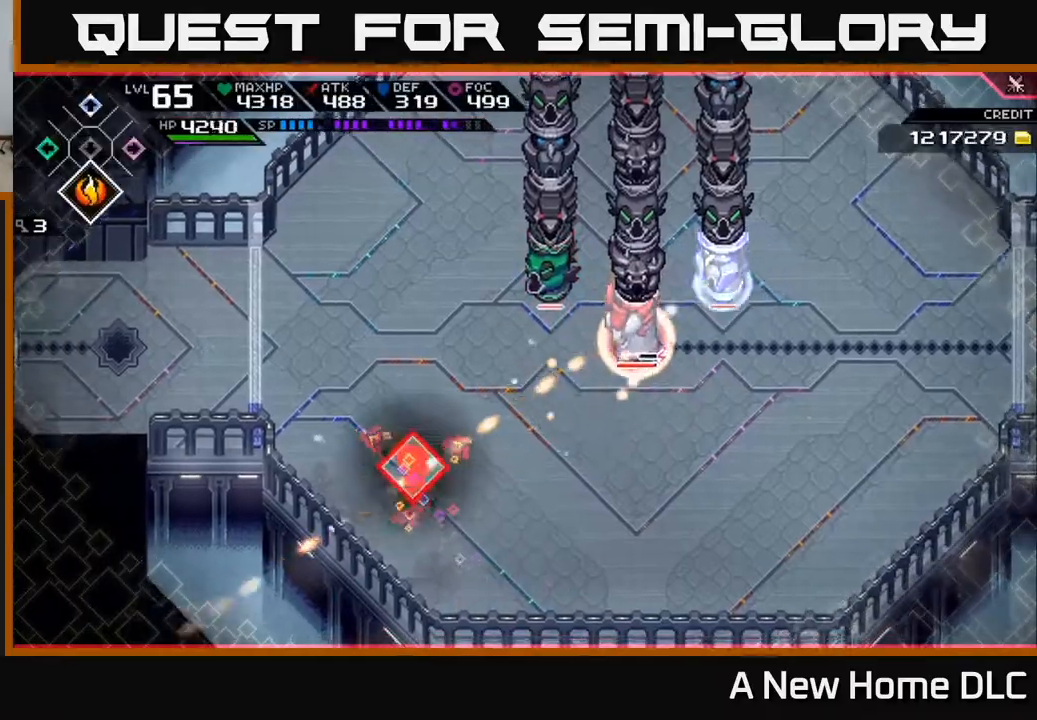
{"buttons": ["L1"], "left_stick": "up", "right_stick": "center", "events": [[50, "L1", "down"], [150, "left_stick", "up"], [200, "DPAD_UP", "down"], [200, "L1", "up"], [233, "DPAD_UP", "up"], [383, "L1", "down"]]}
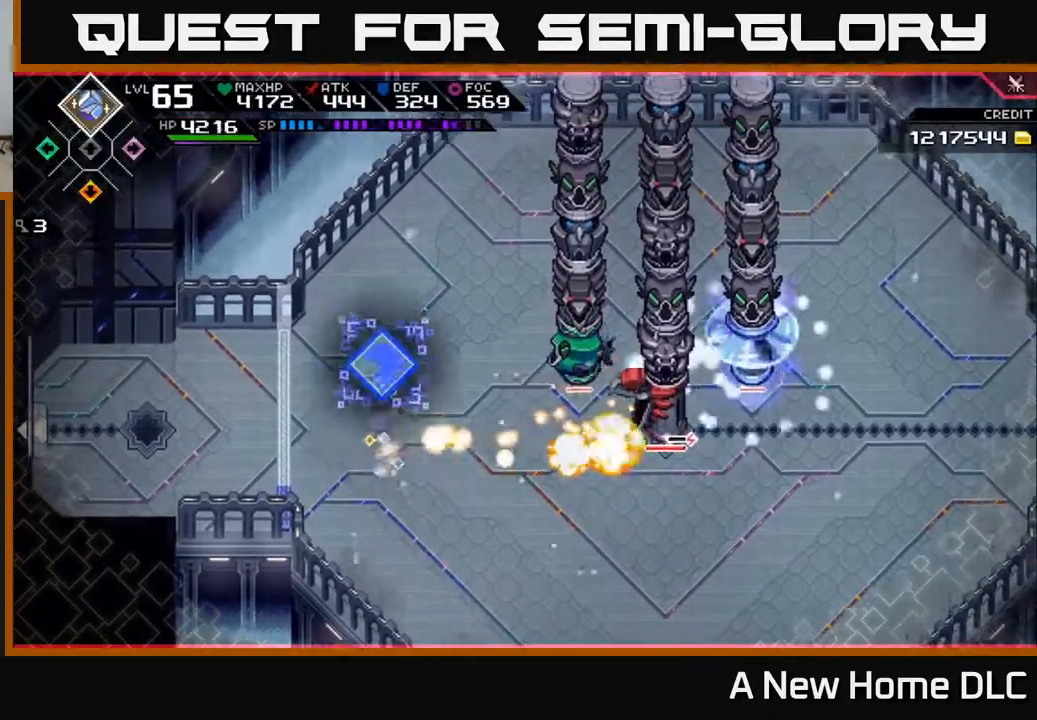
{"buttons": [], "left_stick": "up", "right_stick": "center", "events": [[33, "L1", "up"], [83, "L1", "down"], [183, "L1", "up"], [267, "left_stick", "up-right"], [500, "left_stick", "up"]]}
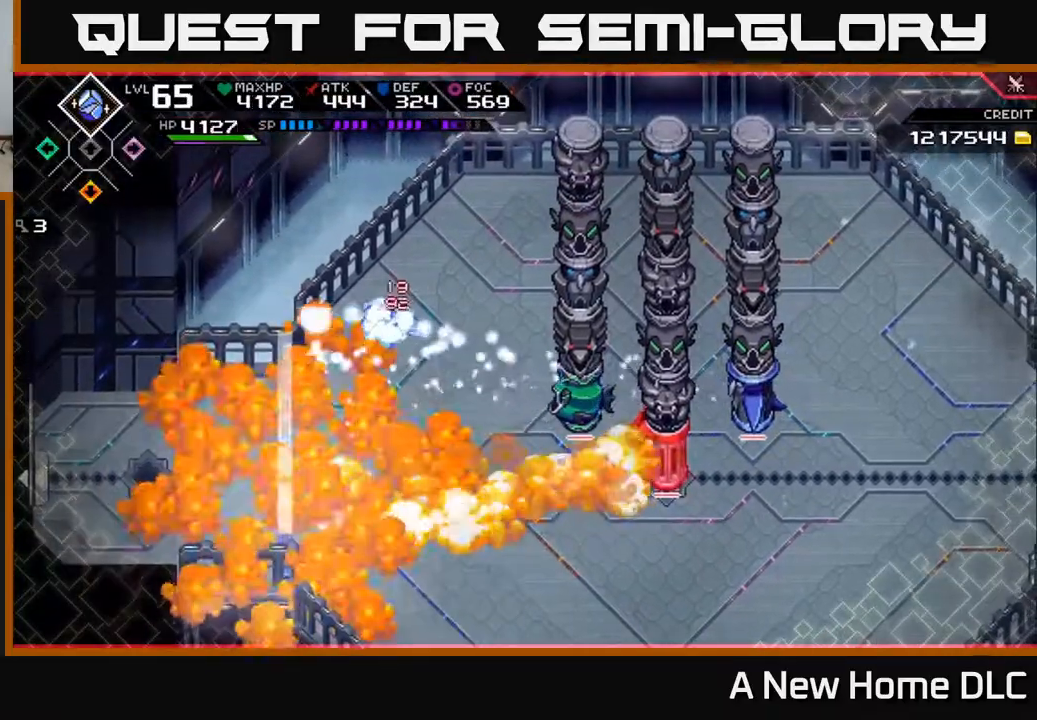
{"buttons": ["L1"], "left_stick": "down", "right_stick": "center", "events": [[250, "left_stick", "right"], [333, "left_stick", "down"], [467, "L1", "down"]]}
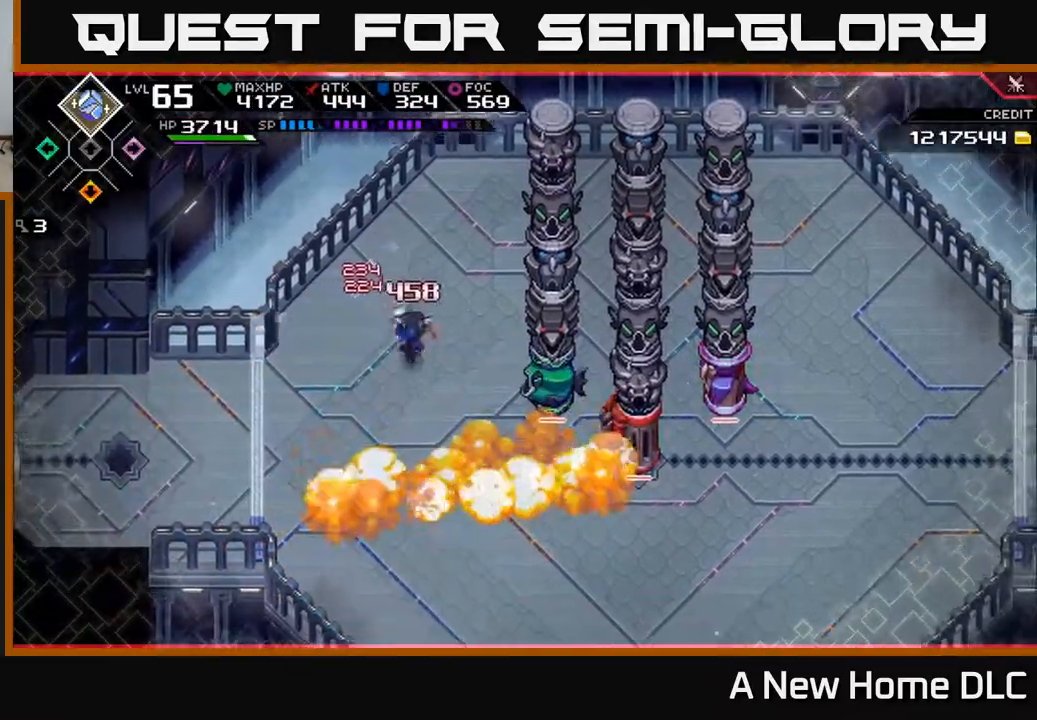
{"buttons": [], "left_stick": "down-right", "right_stick": "center", "events": [[83, "L1", "up"], [150, "left_stick", "down-right"], [167, "L1", "down"], [300, "L1", "up"], [367, "L1", "down"], [467, "L1", "up"]]}
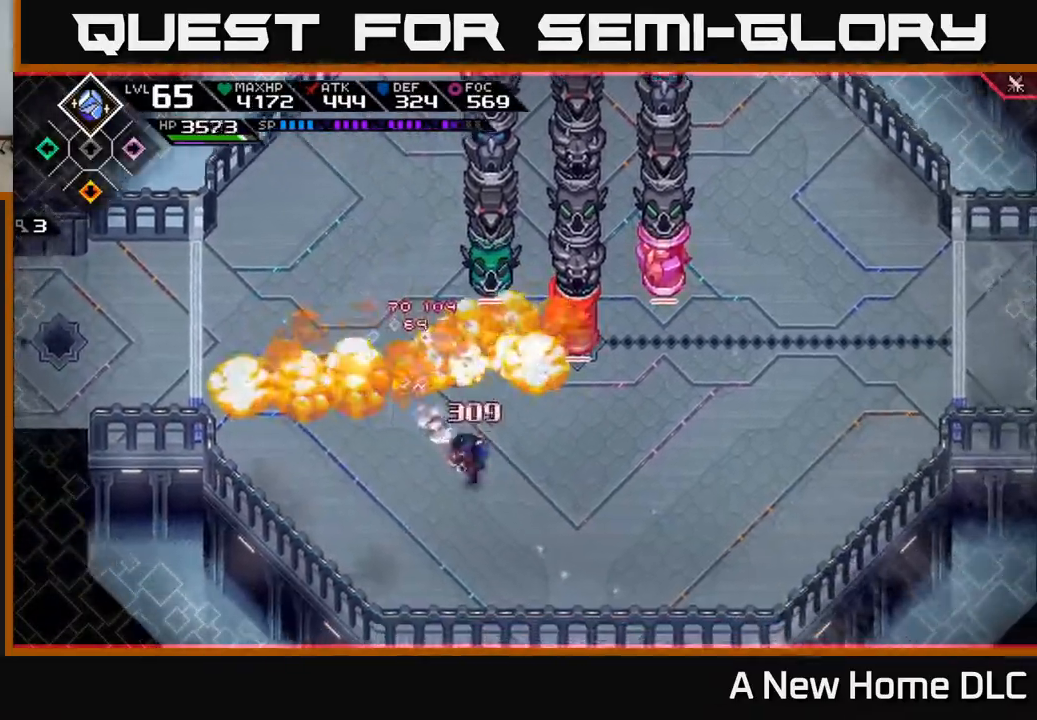
{"buttons": [], "left_stick": "center", "right_stick": "up", "events": [[133, "right_stick", "up"], [183, "R2", "down"], [317, "R2", "up"], [317, "left_stick", "center"]]}
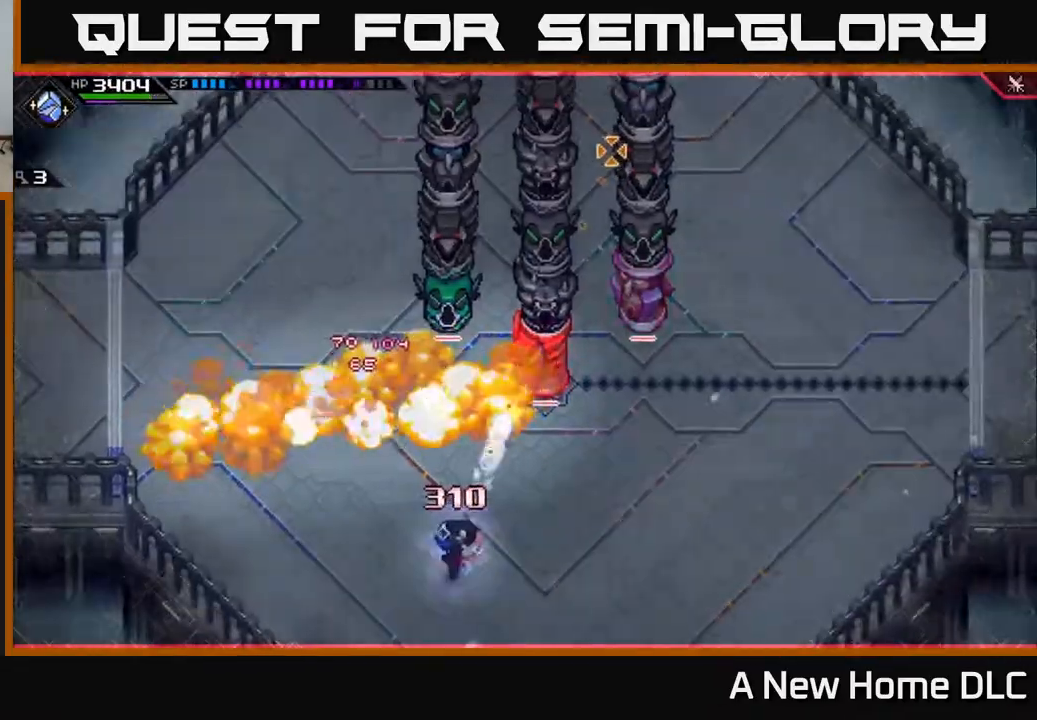
{"buttons": ["R1"], "left_stick": "down", "right_stick": "up", "events": [[433, "R1", "down"], [500, "left_stick", "down"]]}
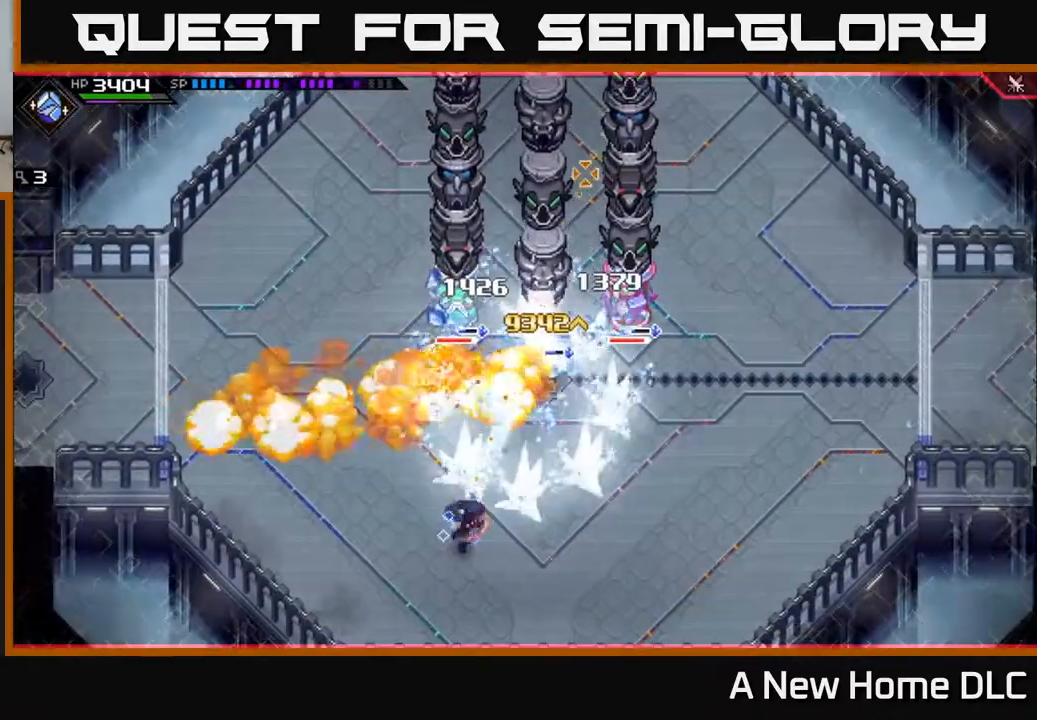
{"buttons": [], "left_stick": "right", "right_stick": "center", "events": [[50, "R1", "up"], [133, "left_stick", "down-right"], [267, "left_stick", "right"], [267, "right_stick", "center"], [317, "L1", "down"], [417, "L1", "up"]]}
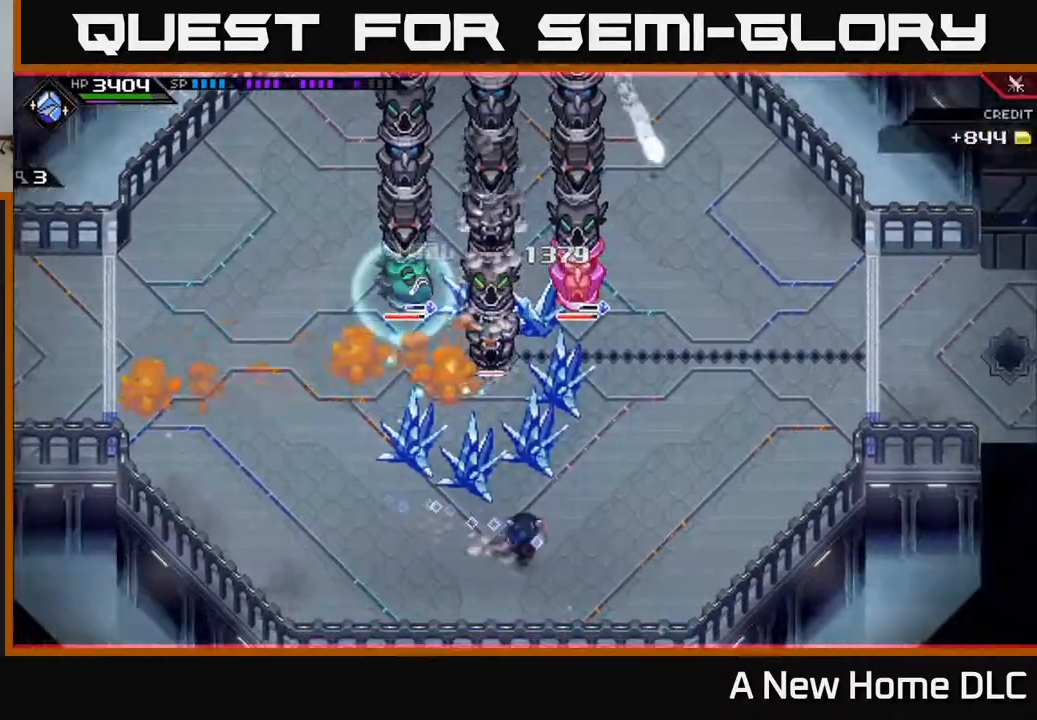
{"buttons": [], "left_stick": "right", "right_stick": "center", "events": []}
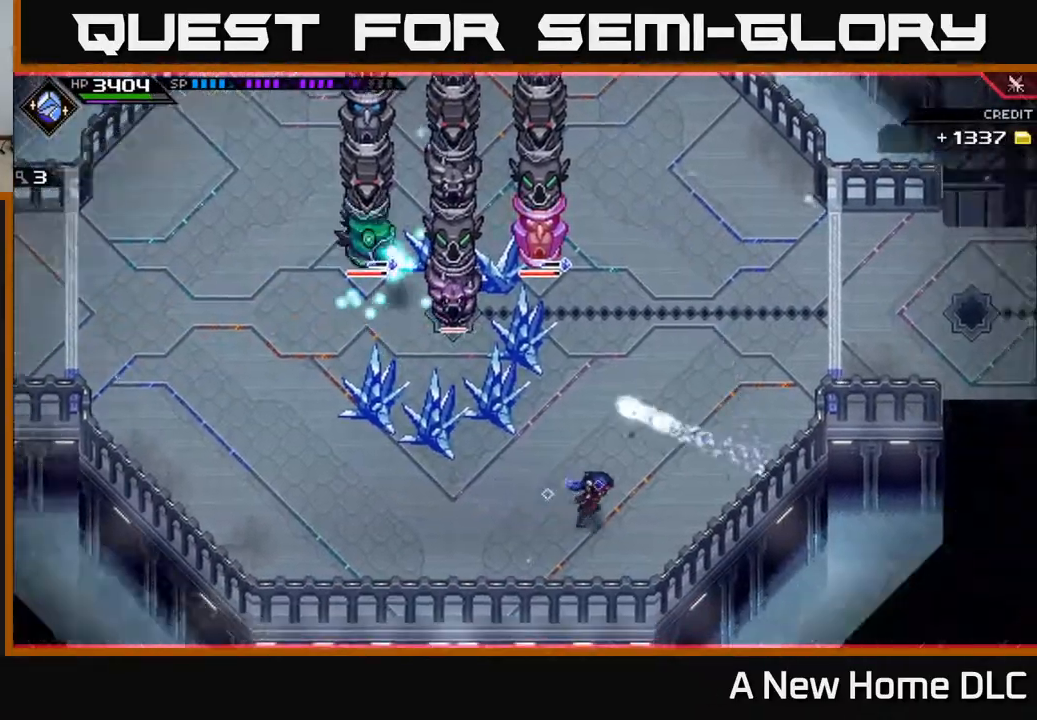
{"buttons": ["L1"], "left_stick": "up-right", "right_stick": "center", "events": [[167, "left_stick", "up-right"], [267, "L1", "down"], [417, "L1", "up"], [500, "L1", "down"]]}
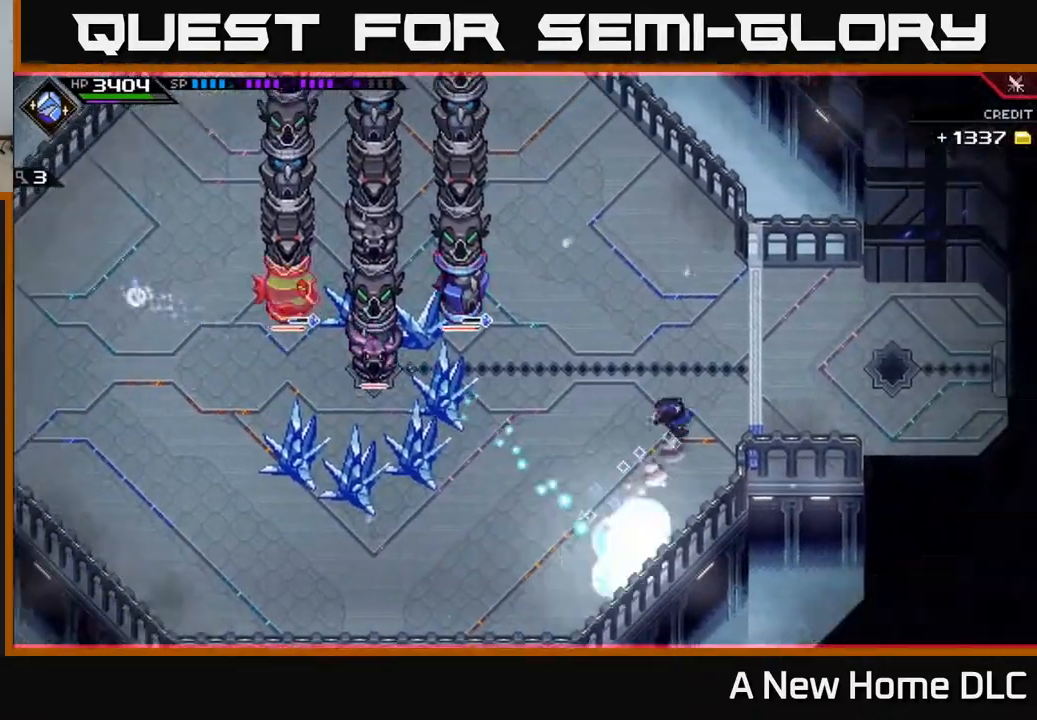
{"buttons": [], "left_stick": "down-left", "right_stick": "center", "events": [[17, "left_stick", "up"], [100, "L1", "up"], [333, "left_stick", "left"], [400, "left_stick", "down-left"]]}
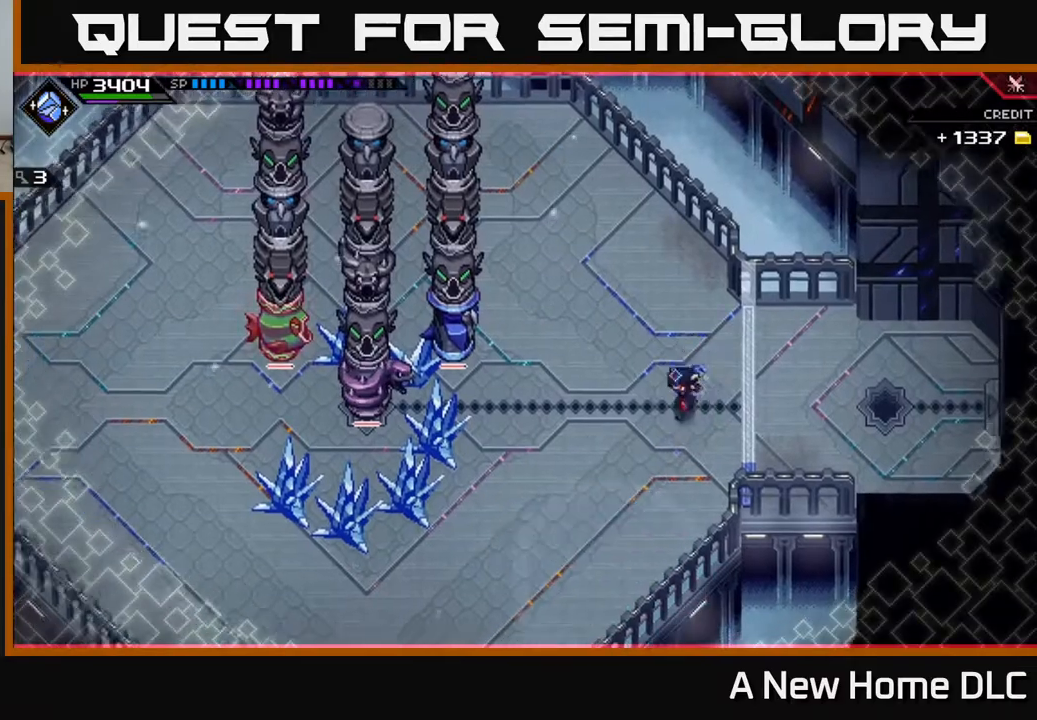
{"buttons": [], "left_stick": "down-left", "right_stick": "center", "events": [[300, "DPAD_LEFT", "down"], [400, "DPAD_LEFT", "up"]]}
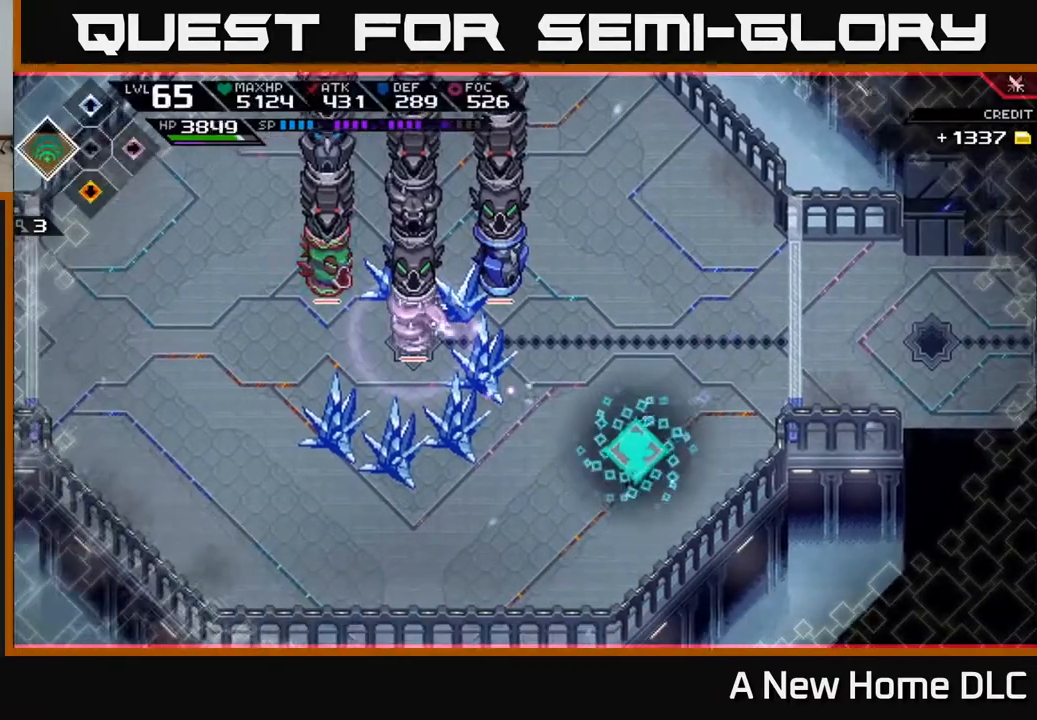
{"buttons": [], "left_stick": "left", "right_stick": "center", "events": [[267, "DPAD_RIGHT", "down"], [300, "left_stick", "left"], [350, "DPAD_RIGHT", "up"]]}
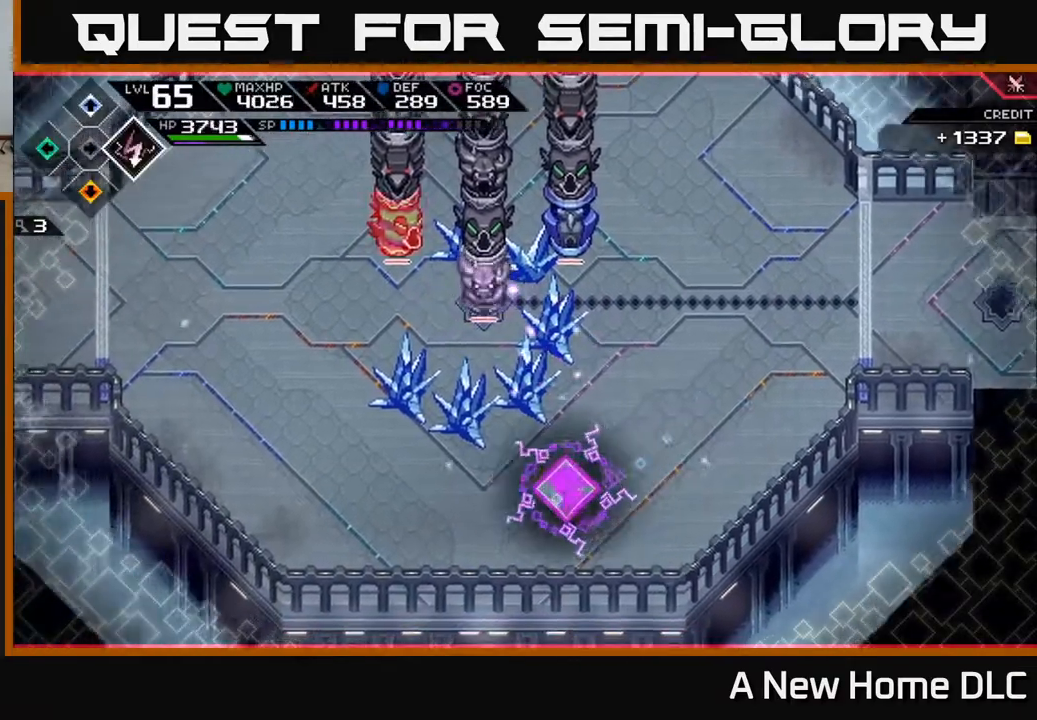
{"buttons": [], "left_stick": "left", "right_stick": "up", "events": [[167, "right_stick", "up"]]}
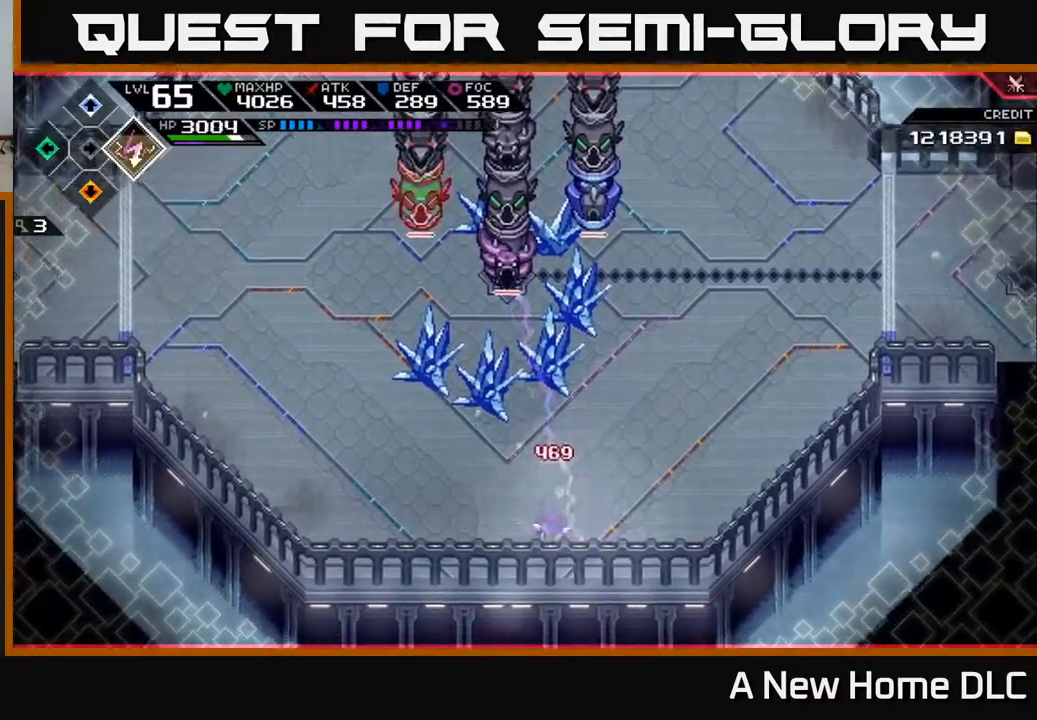
{"buttons": [], "left_stick": "center", "right_stick": "up", "events": [[133, "L1", "down"], [250, "L1", "up"], [450, "left_stick", "center"]]}
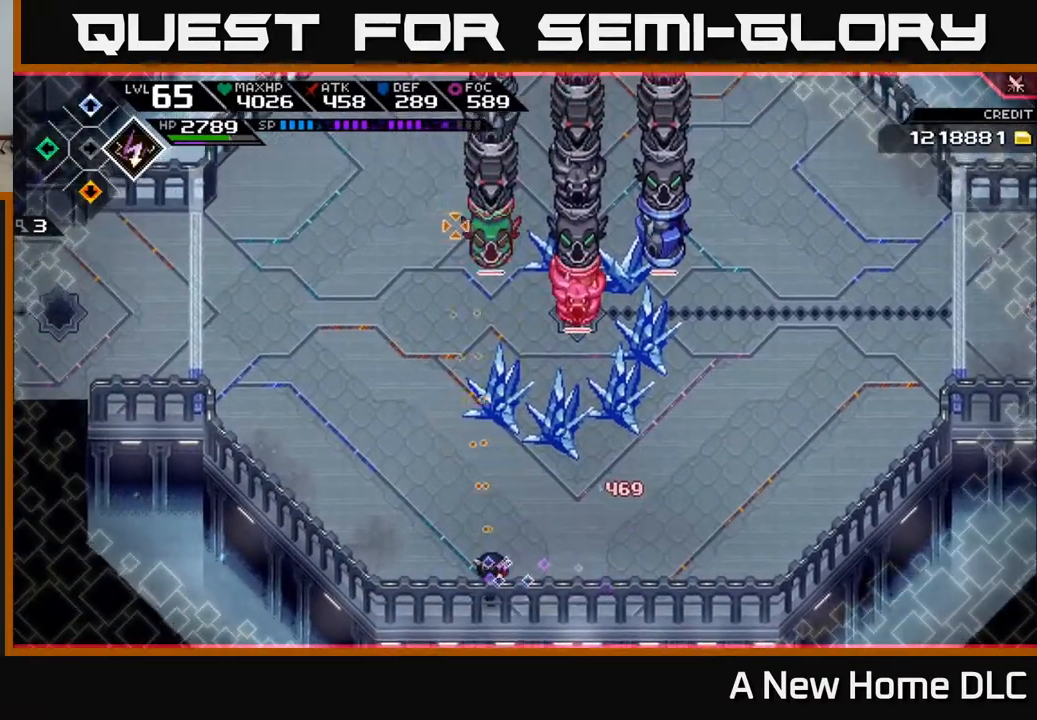
{"buttons": ["R2"], "left_stick": "center", "right_stick": "up", "events": [[133, "R1", "down"], [267, "R1", "up"], [450, "R2", "down"]]}
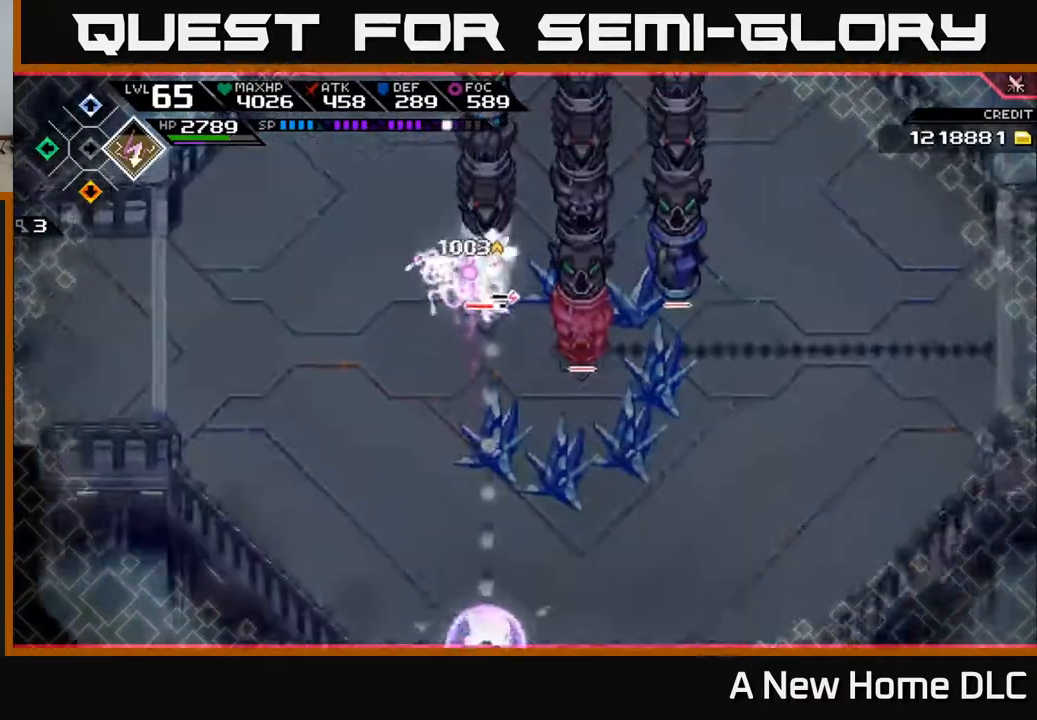
{"buttons": [], "left_stick": "center", "right_stick": "up", "events": [[100, "R2", "up"]]}
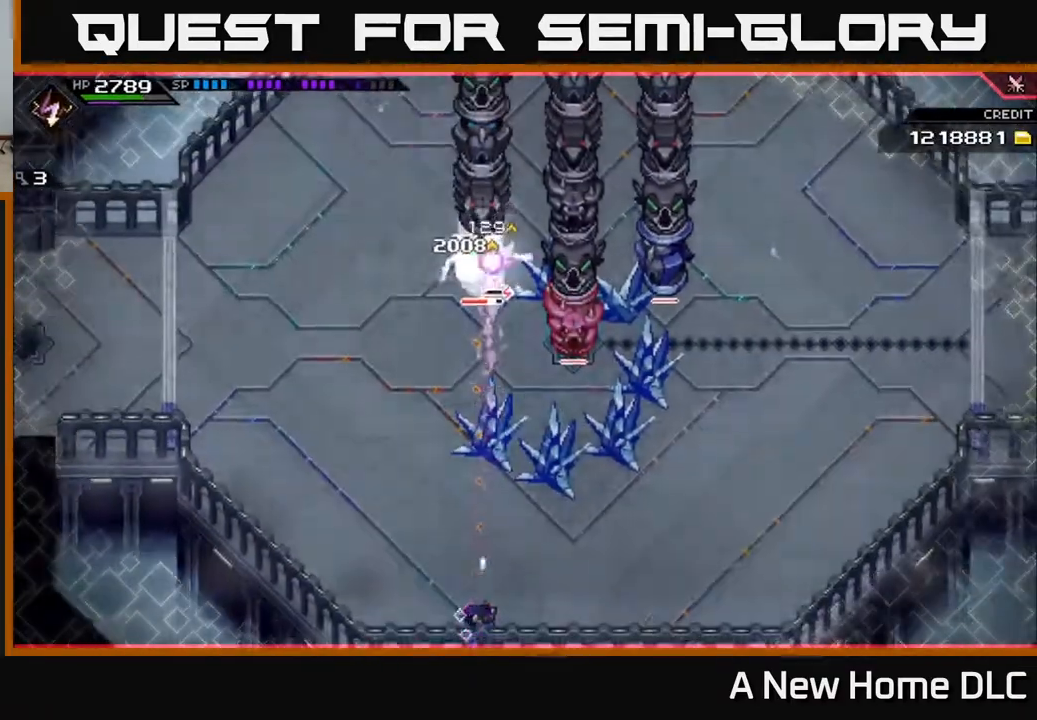
{"buttons": [], "left_stick": "center", "right_stick": "up", "events": [[267, "R1", "down"], [400, "R1", "up"]]}